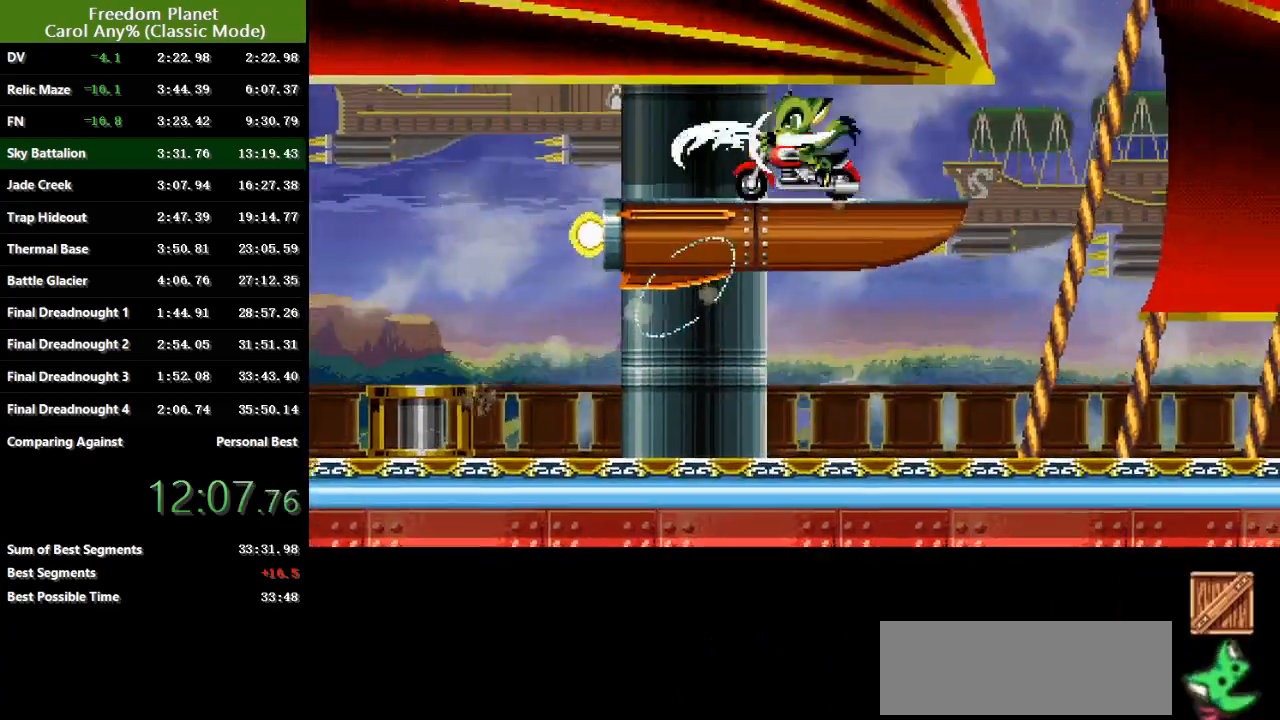
Gameplay with keyboard; each line is a JSON object with the keys held at the frame after it. "events" lists presses ("down") and releases ("up") of "atk", "down", "jump", "left", "pausa", "right", "sp" and "up" between this image and that frame as [ms after this image, input, new state], when the widget could be followed in between. No other keys are recorded. Mouse input is not recorded. Key names are as the overlay labels them; some are game actions (e.g. jump) rather than physical keys.
{"keys": [], "events": [[167, "left", "up"], [201, "right", "down"], [267, "right", "up"], [368, "down", "down"], [434, "down", "up"]]}
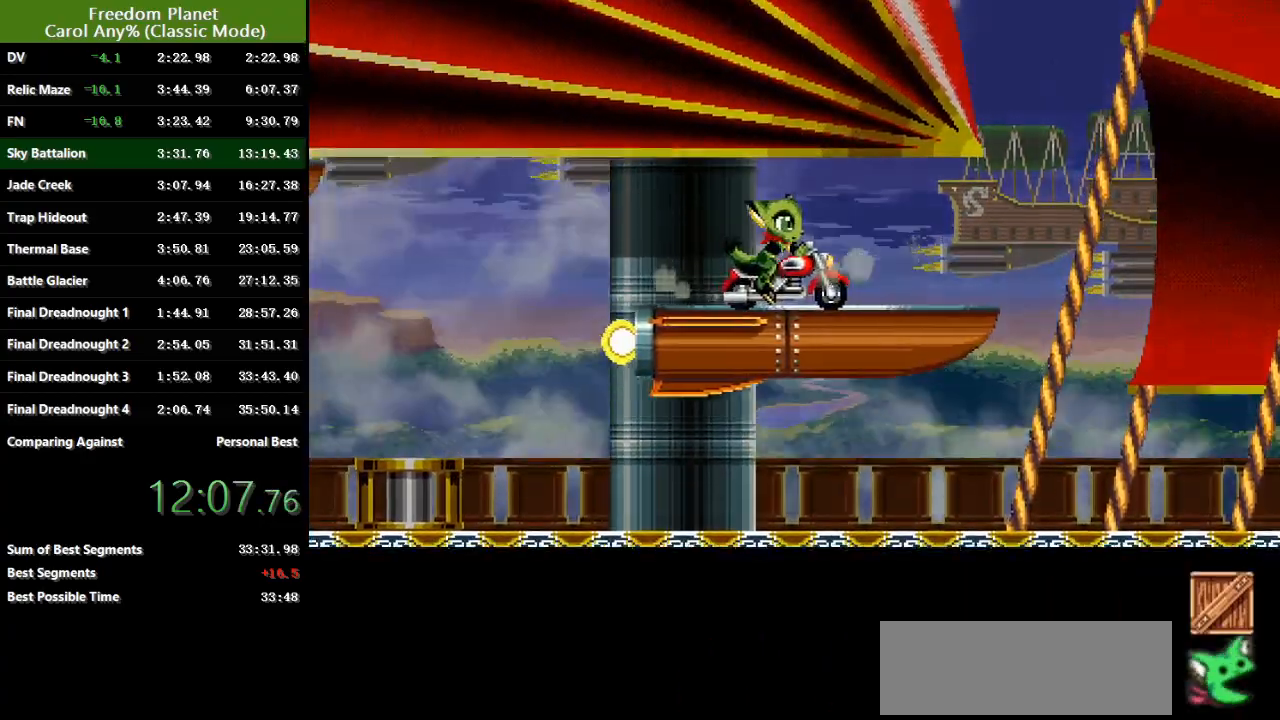
{"keys": [], "events": []}
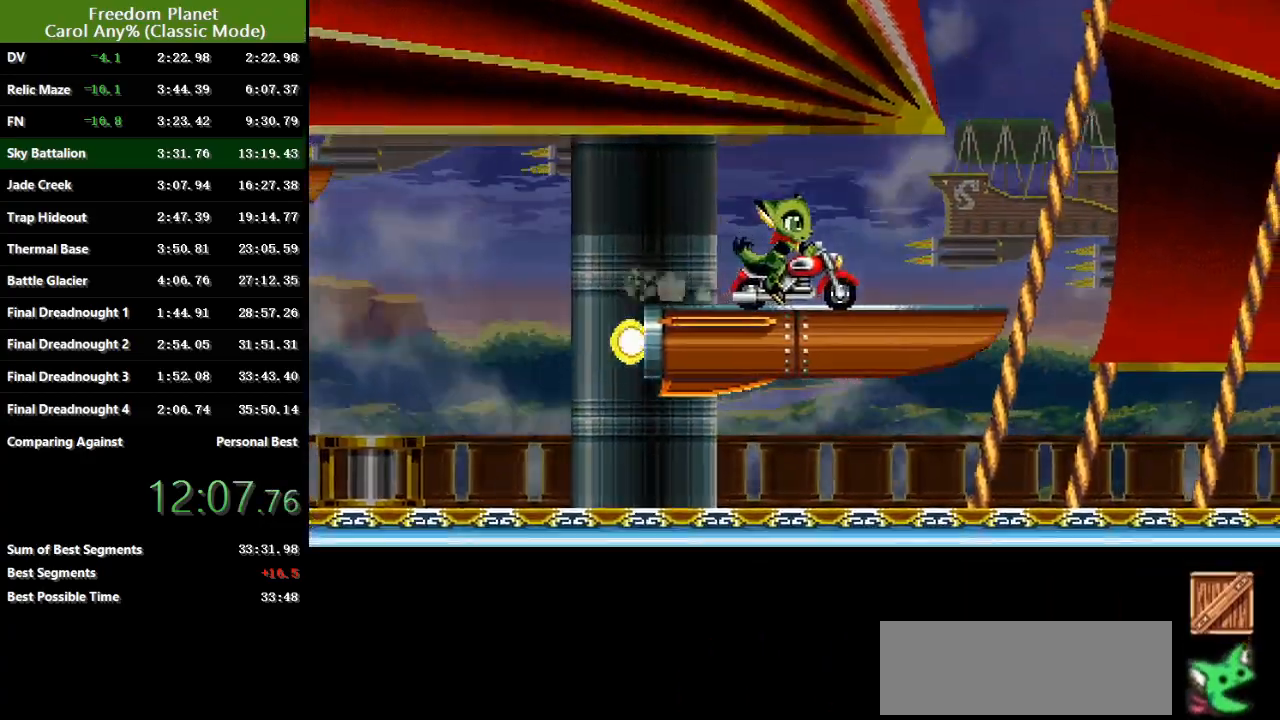
{"keys": [], "events": []}
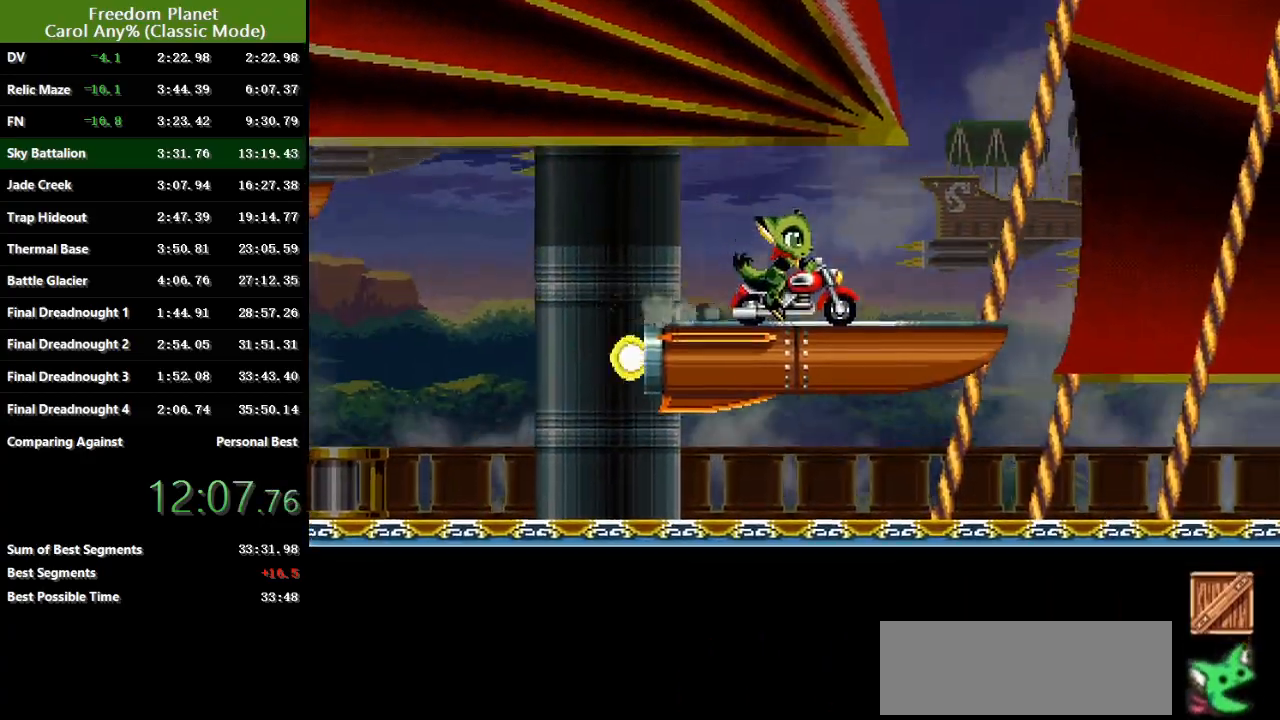
{"keys": [], "events": []}
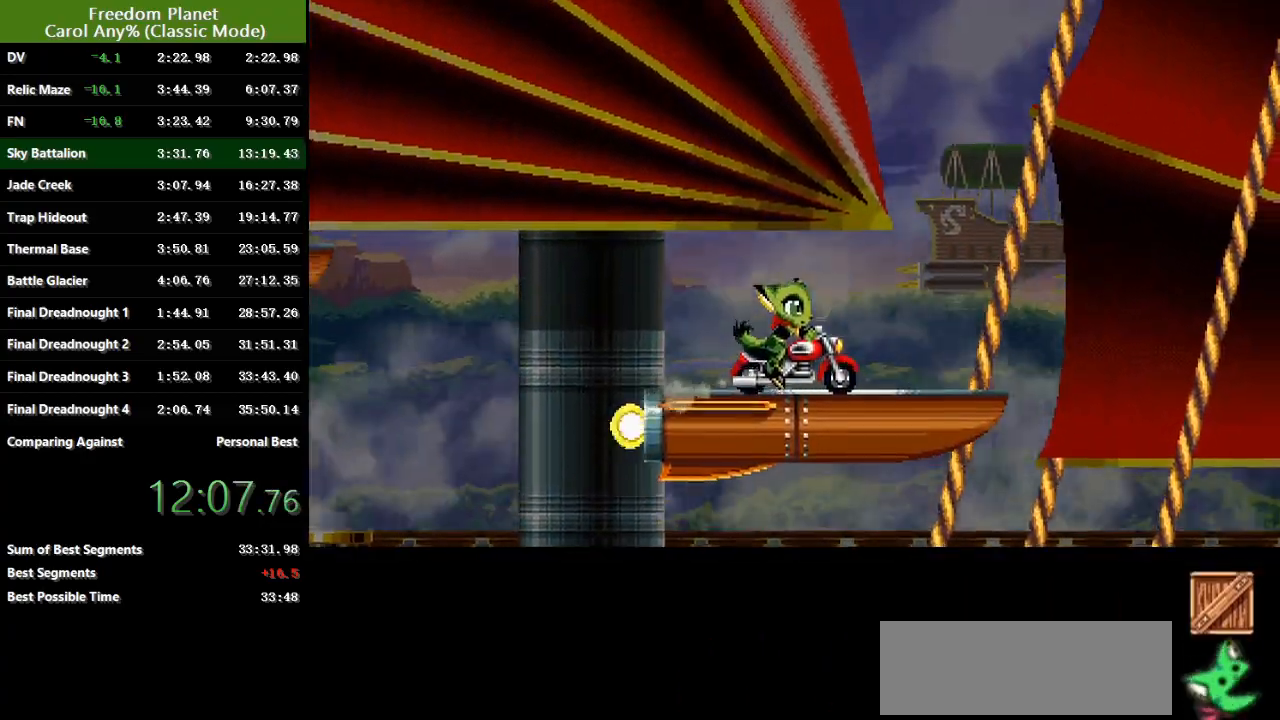
{"keys": [], "events": []}
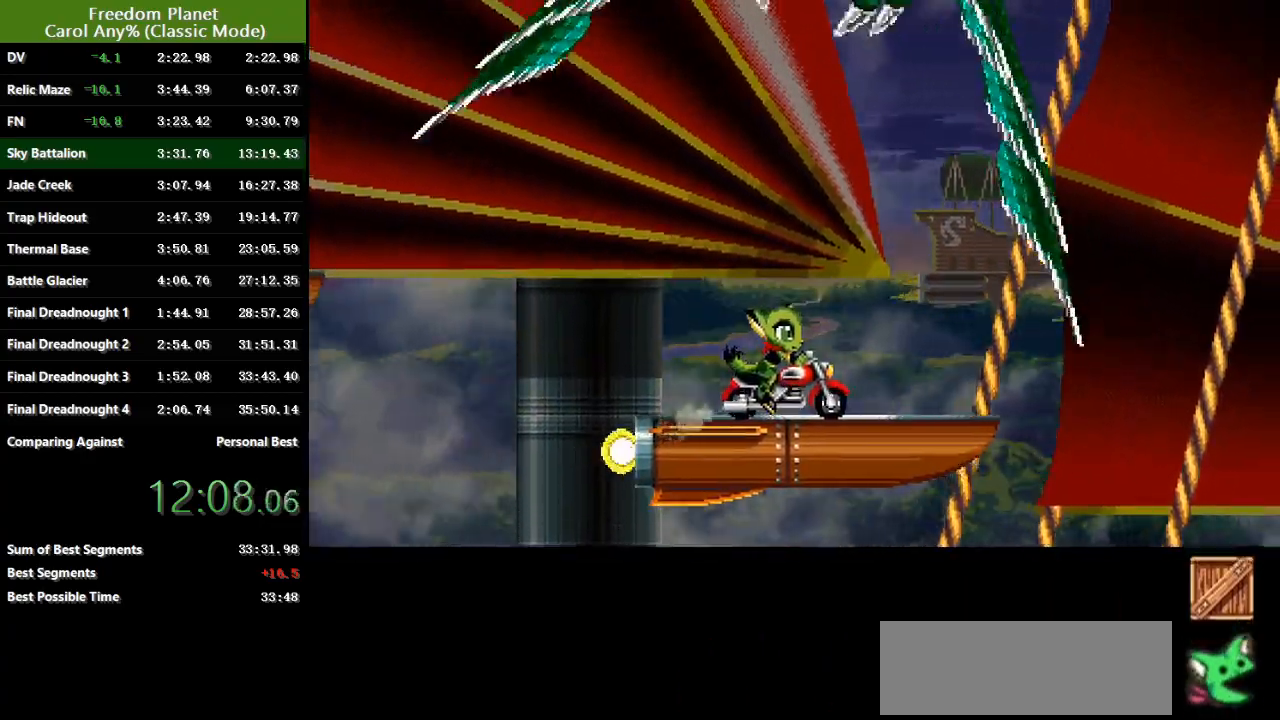
{"keys": ["sp"], "events": [[117, "jump", "down"], [217, "sp", "down"], [250, "jump", "up"]]}
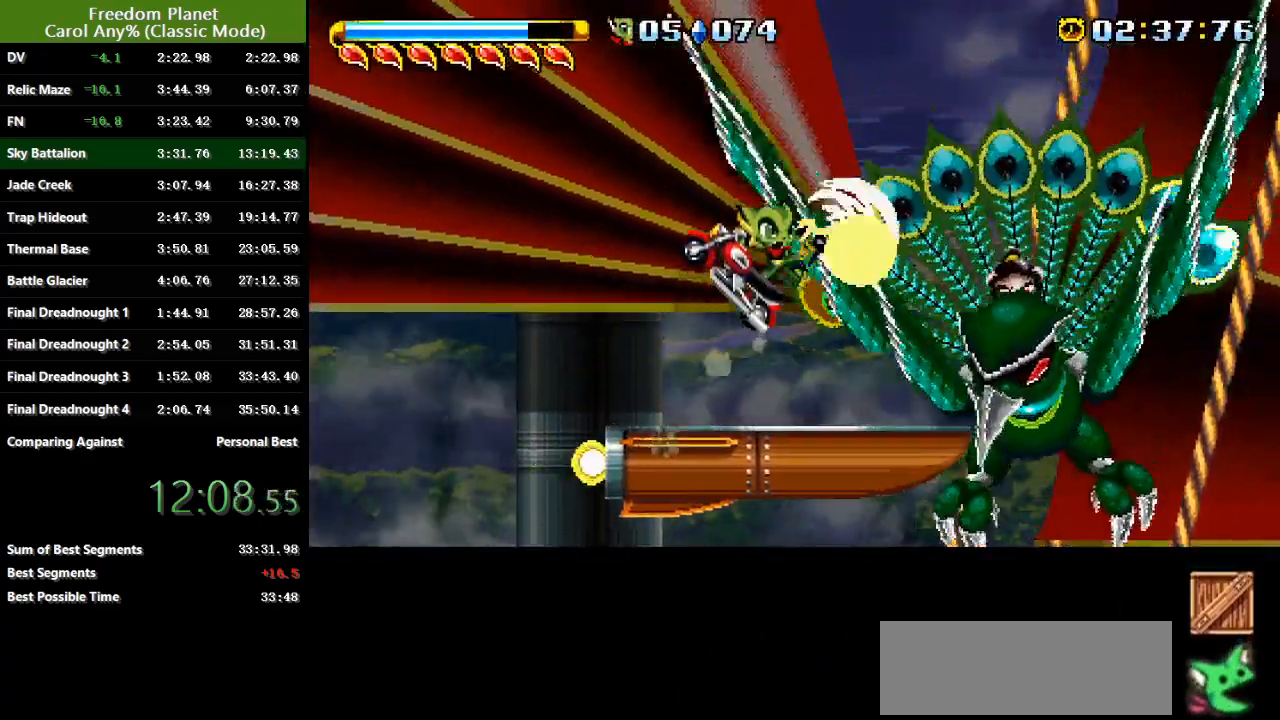
{"keys": ["sp"], "events": []}
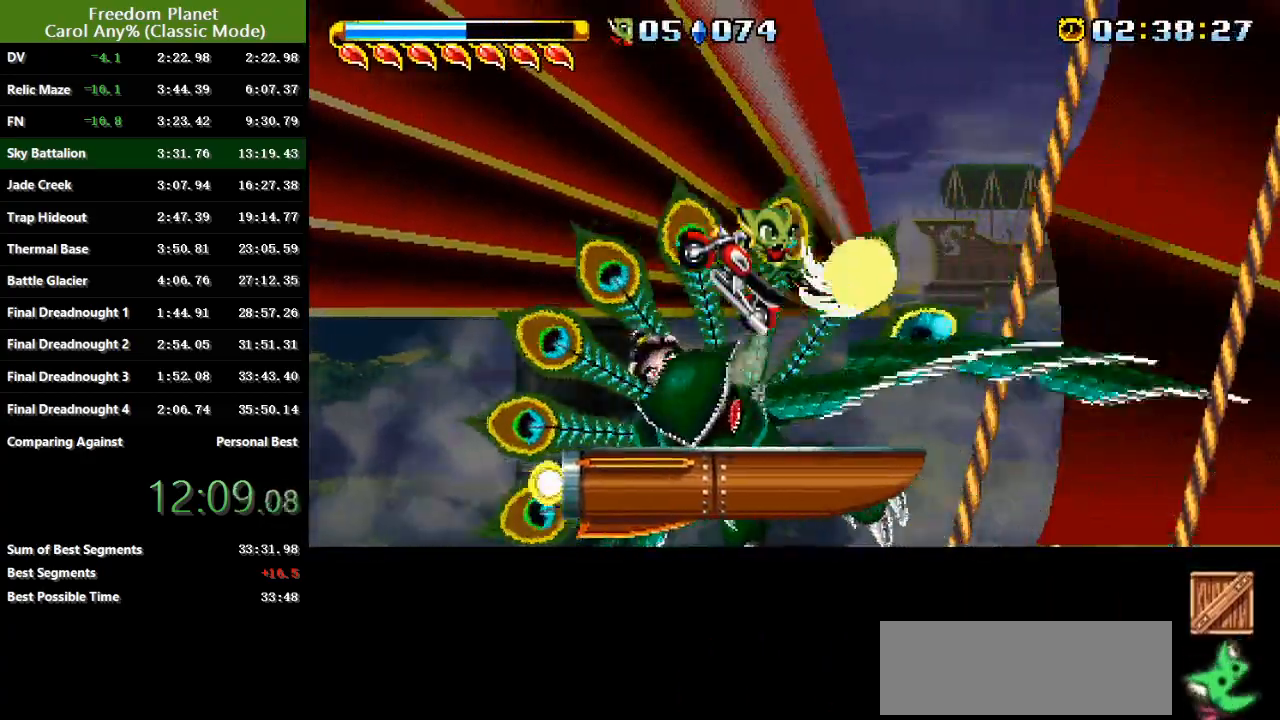
{"keys": ["atk", "left", "sp"], "events": [[200, "left", "down"], [200, "sp", "up"], [434, "sp", "down"], [484, "atk", "down"]]}
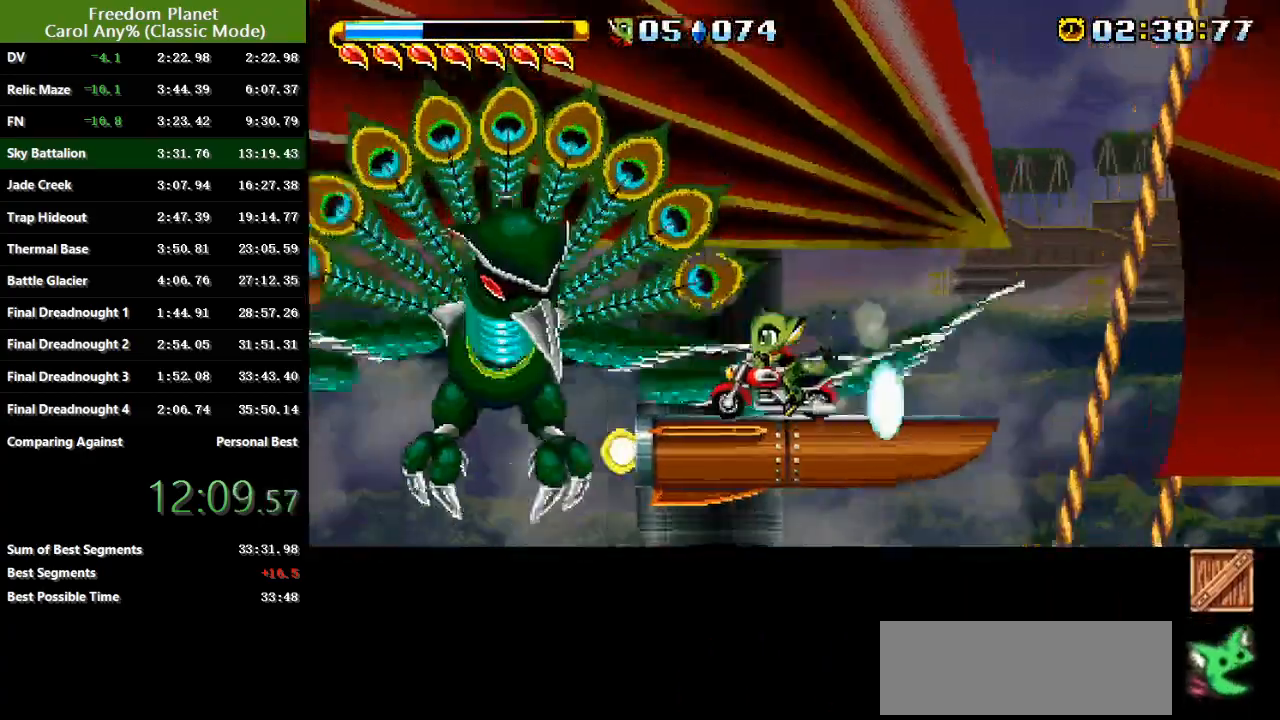
{"keys": ["right"], "events": [[84, "sp", "up"], [117, "atk", "up"], [418, "left", "up"], [451, "right", "down"]]}
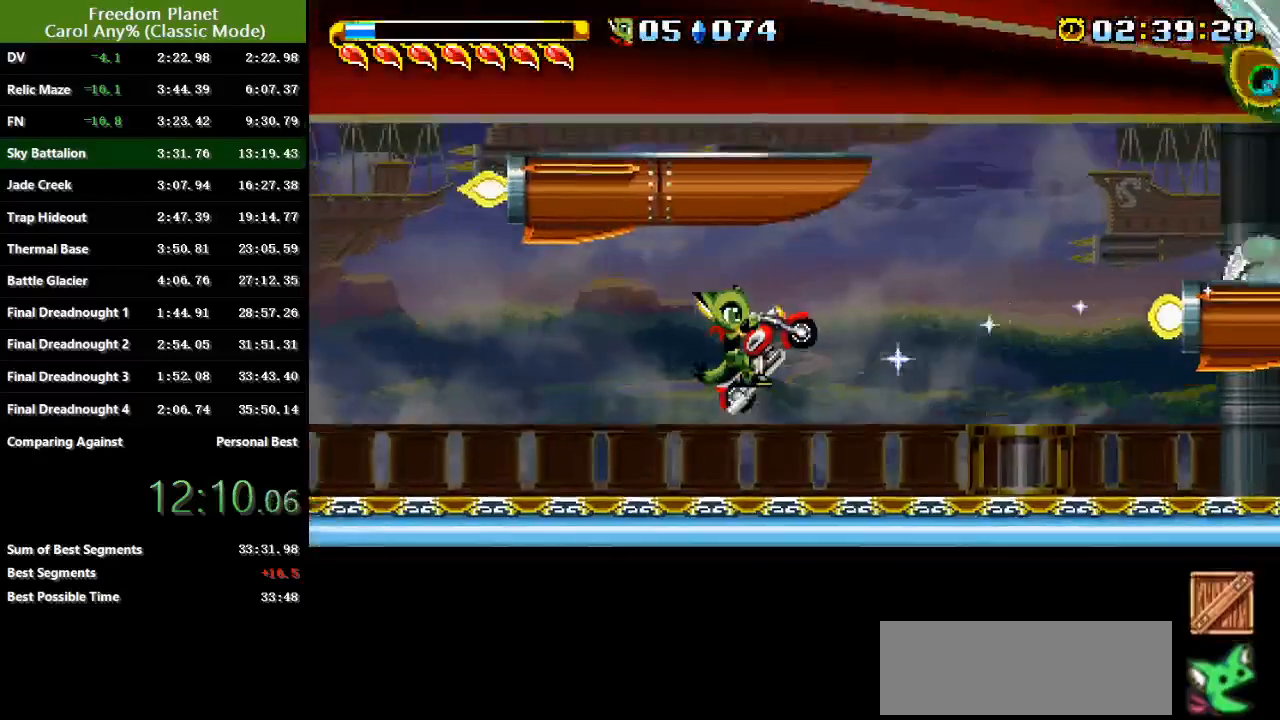
{"keys": ["right", "sp"], "events": [[417, "sp", "down"]]}
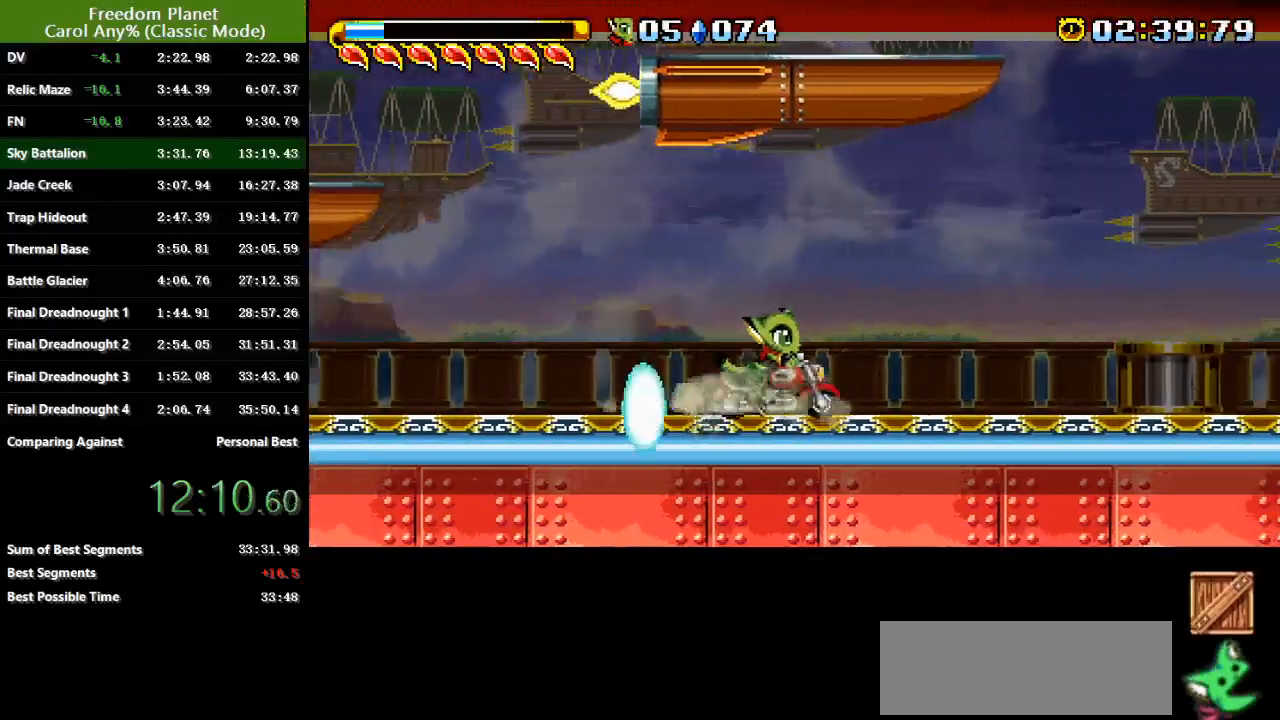
{"keys": ["left"], "events": [[51, "sp", "up"], [501, "left", "down"], [501, "right", "up"]]}
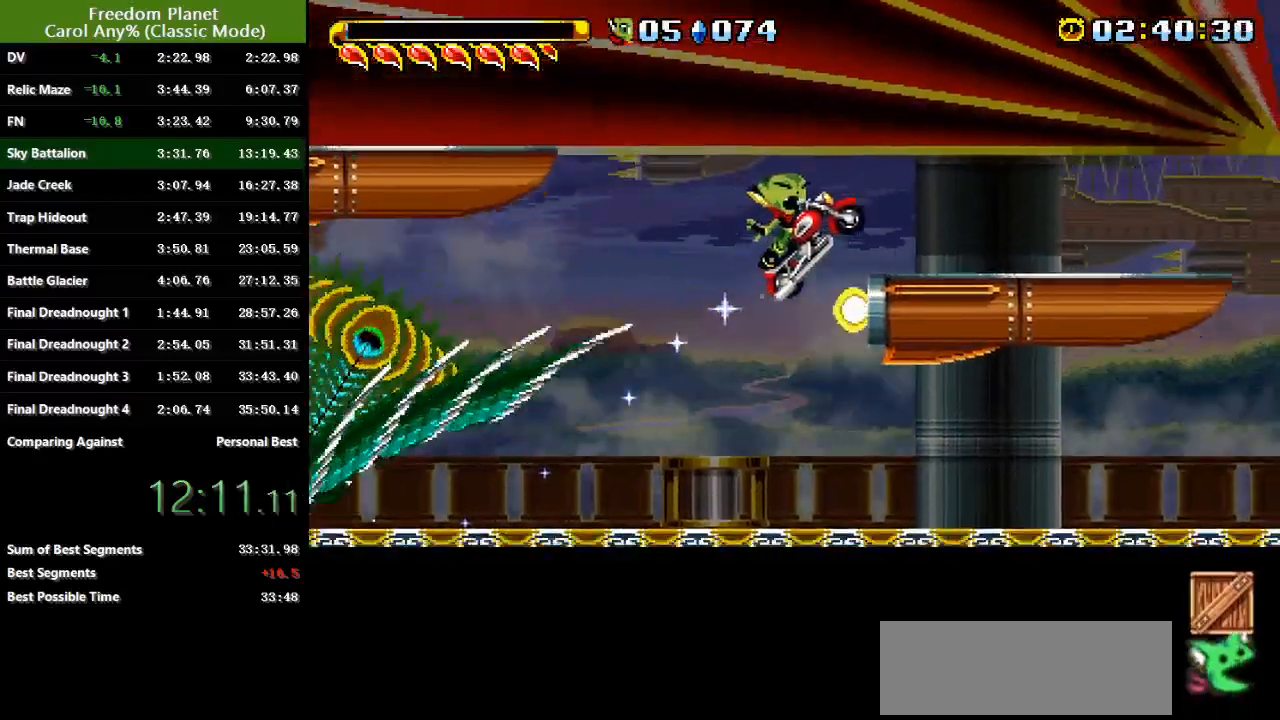
{"keys": [], "events": [[33, "left", "up"]]}
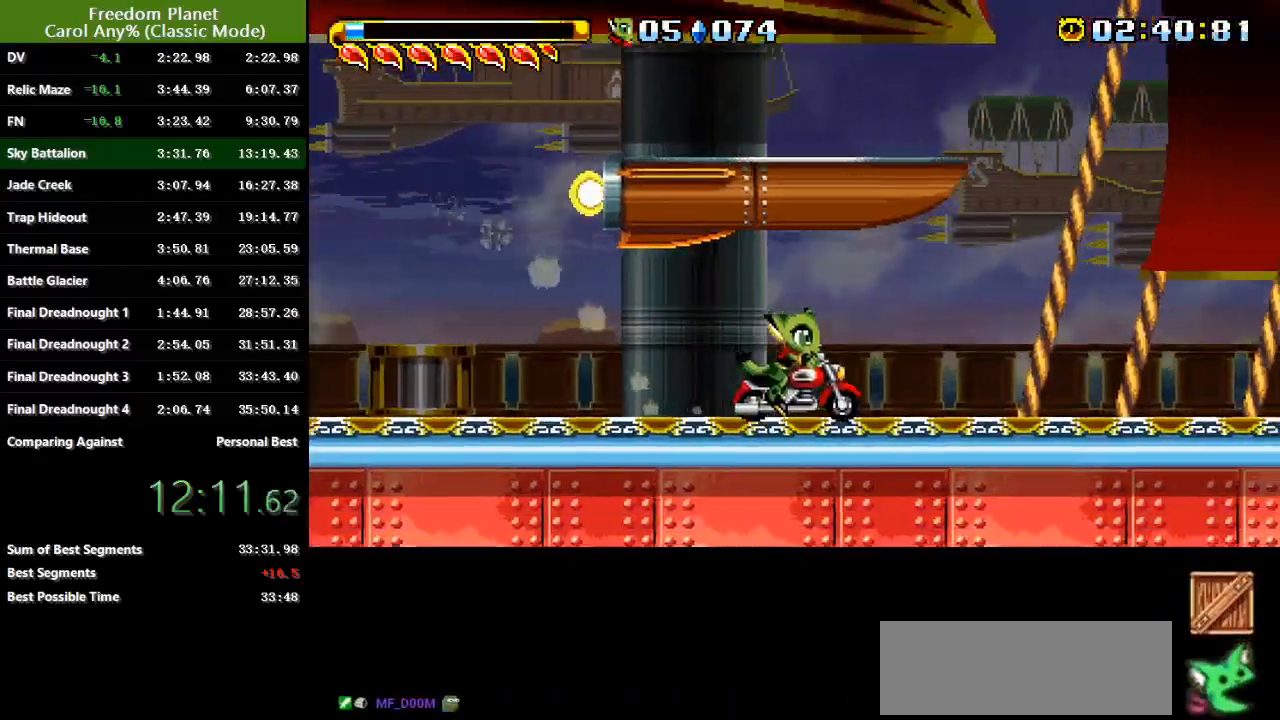
{"keys": ["left", "sp"], "events": [[34, "left", "down"], [201, "left", "up"], [334, "left", "down"], [401, "sp", "down"]]}
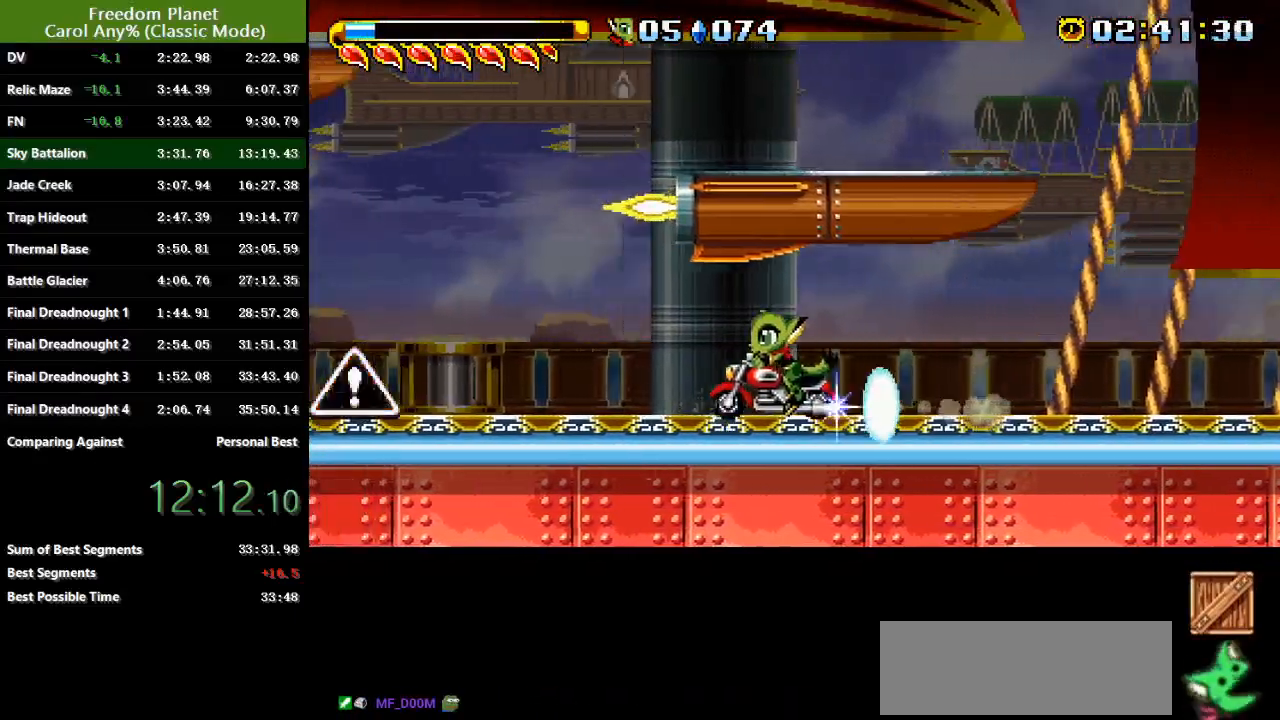
{"keys": ["left"], "events": [[34, "jump", "down"], [67, "sp", "up"], [200, "jump", "up"], [267, "jump", "down"], [334, "atk", "down"], [434, "jump", "up"], [467, "atk", "up"]]}
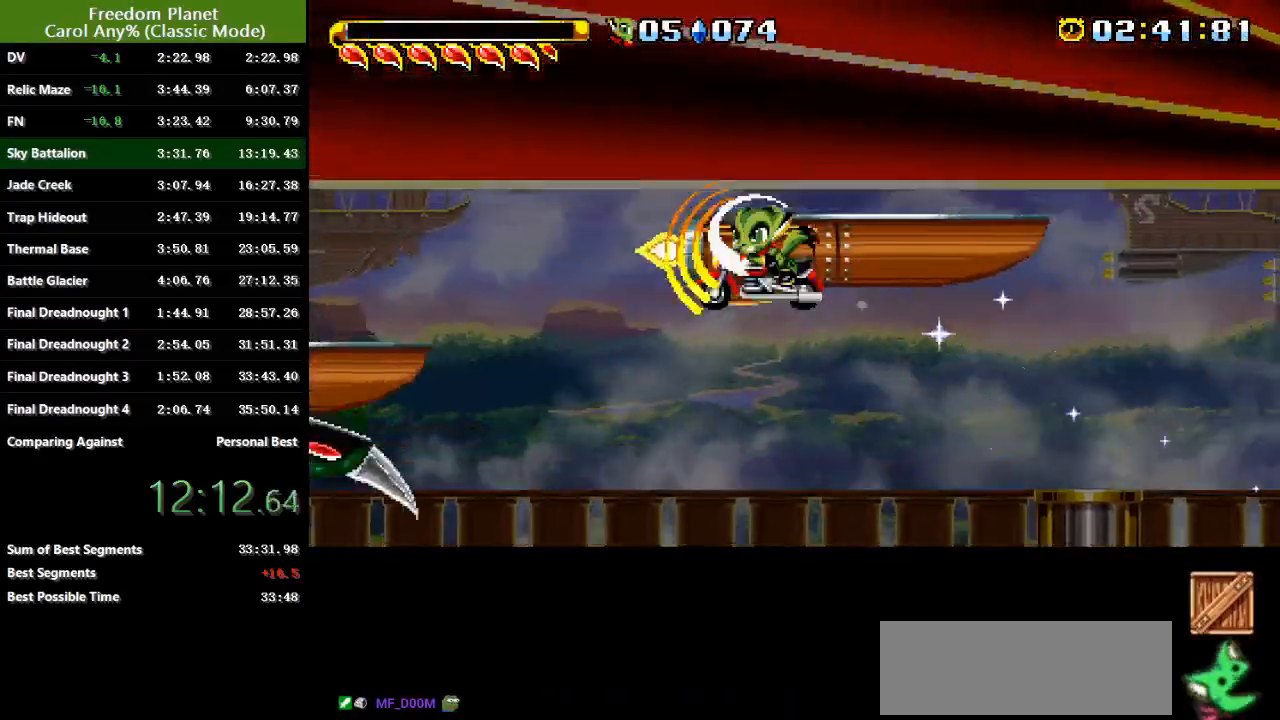
{"keys": ["right"], "events": [[167, "left", "up"], [233, "right", "down"]]}
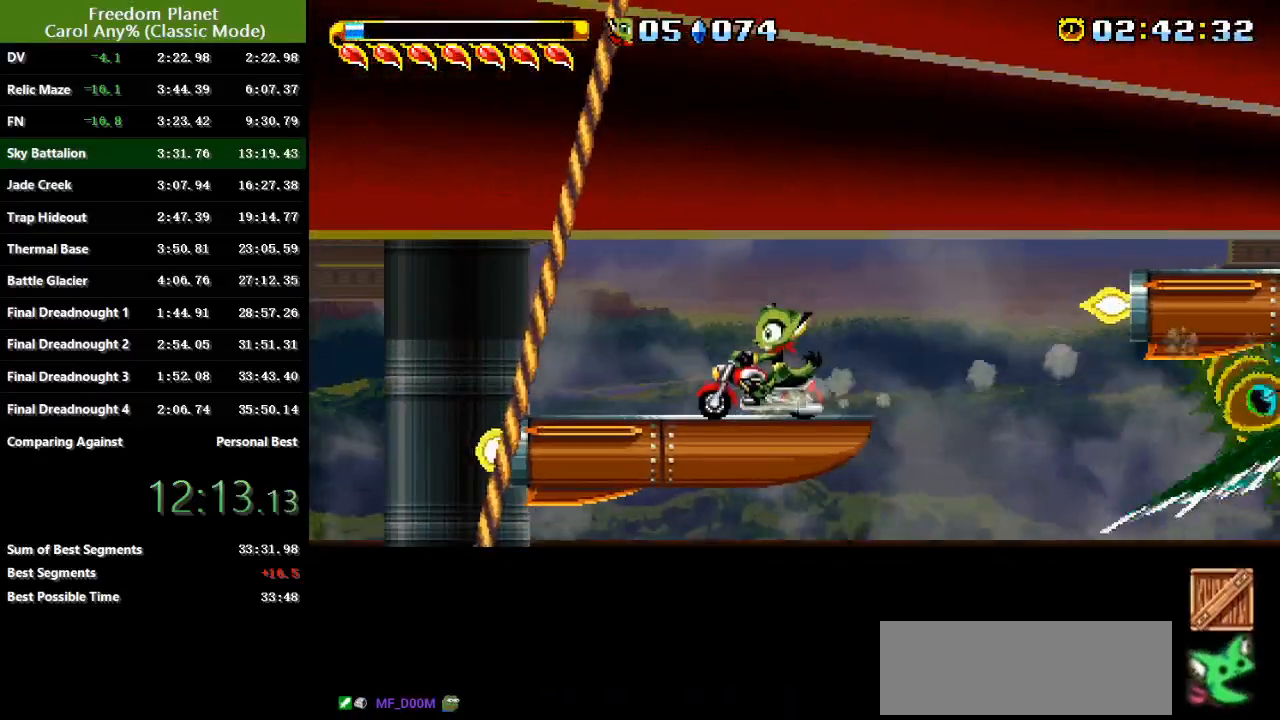
{"keys": [], "events": [[100, "right", "up"]]}
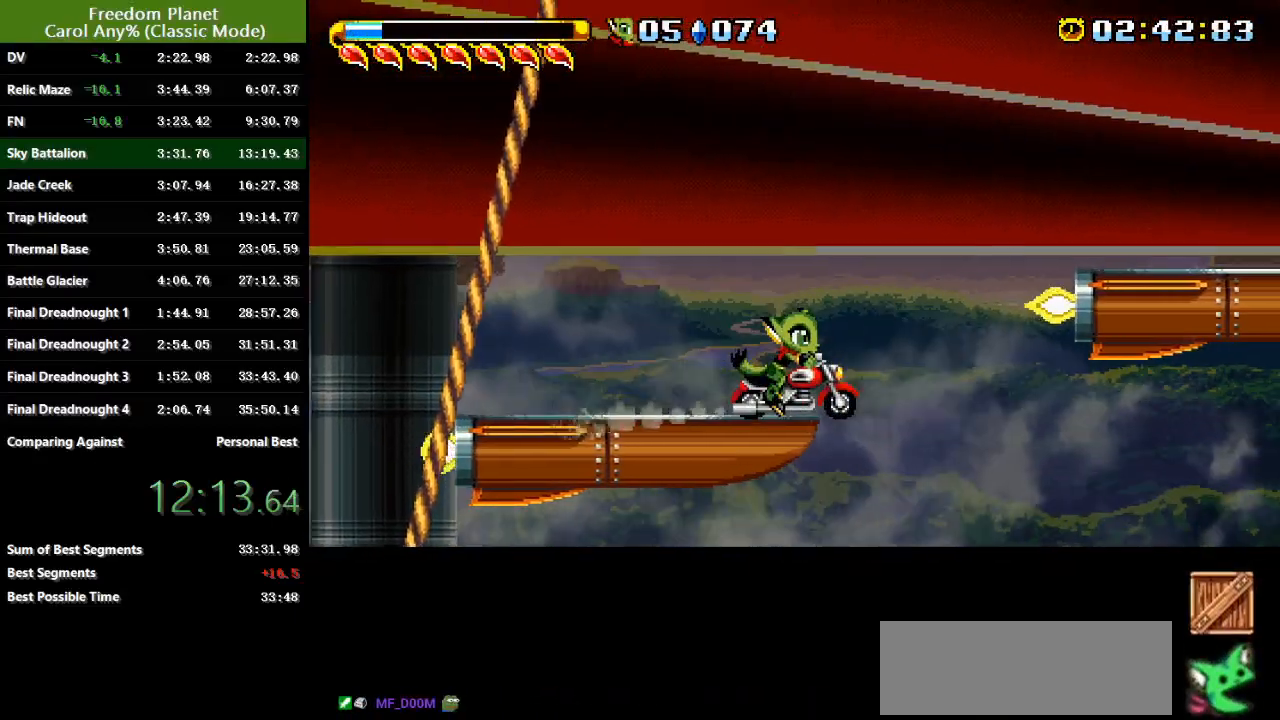
{"keys": ["right"], "events": [[16, "right", "down"]]}
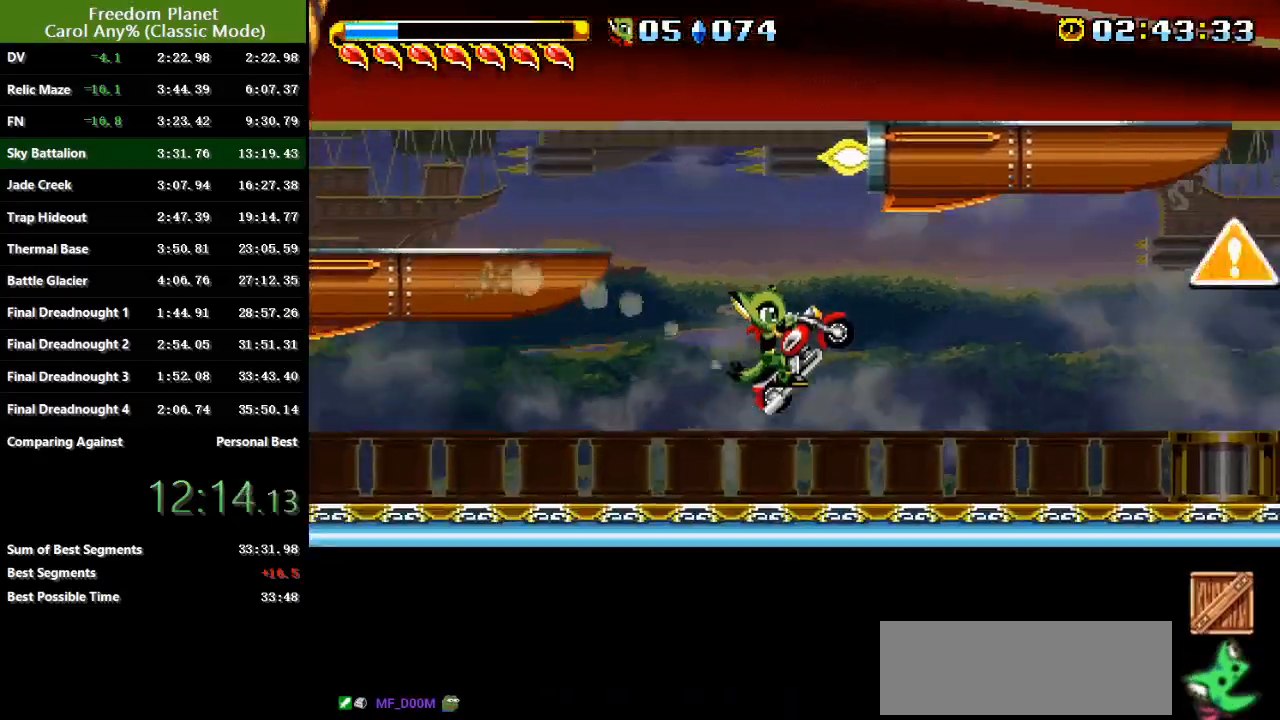
{"keys": ["right"], "events": []}
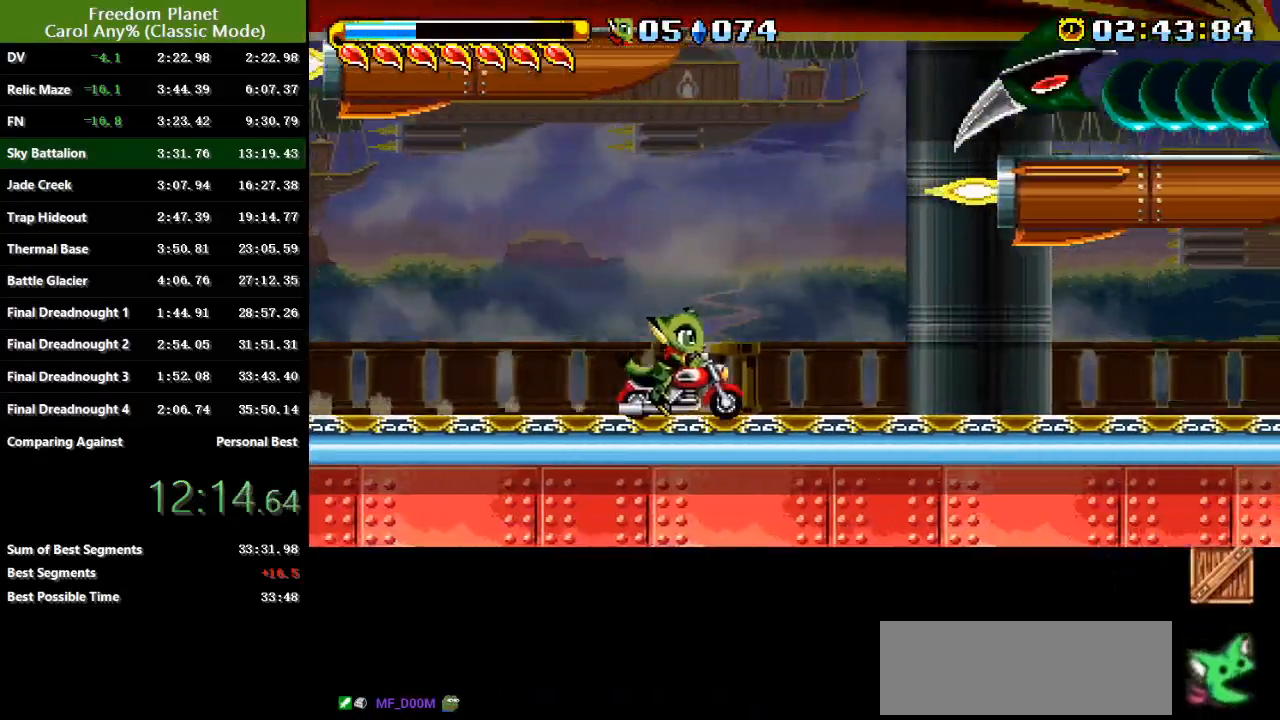
{"keys": ["left"], "events": [[300, "left", "down"], [300, "right", "up"]]}
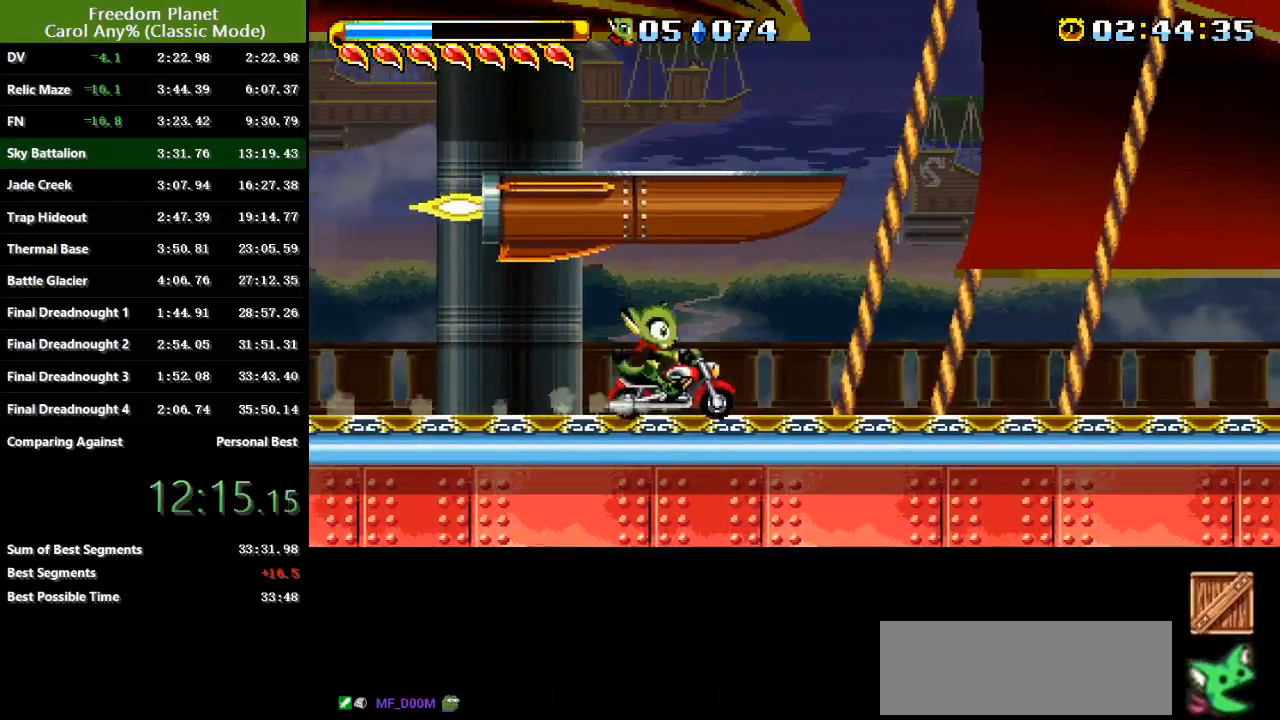
{"keys": [], "events": [[334, "left", "up"]]}
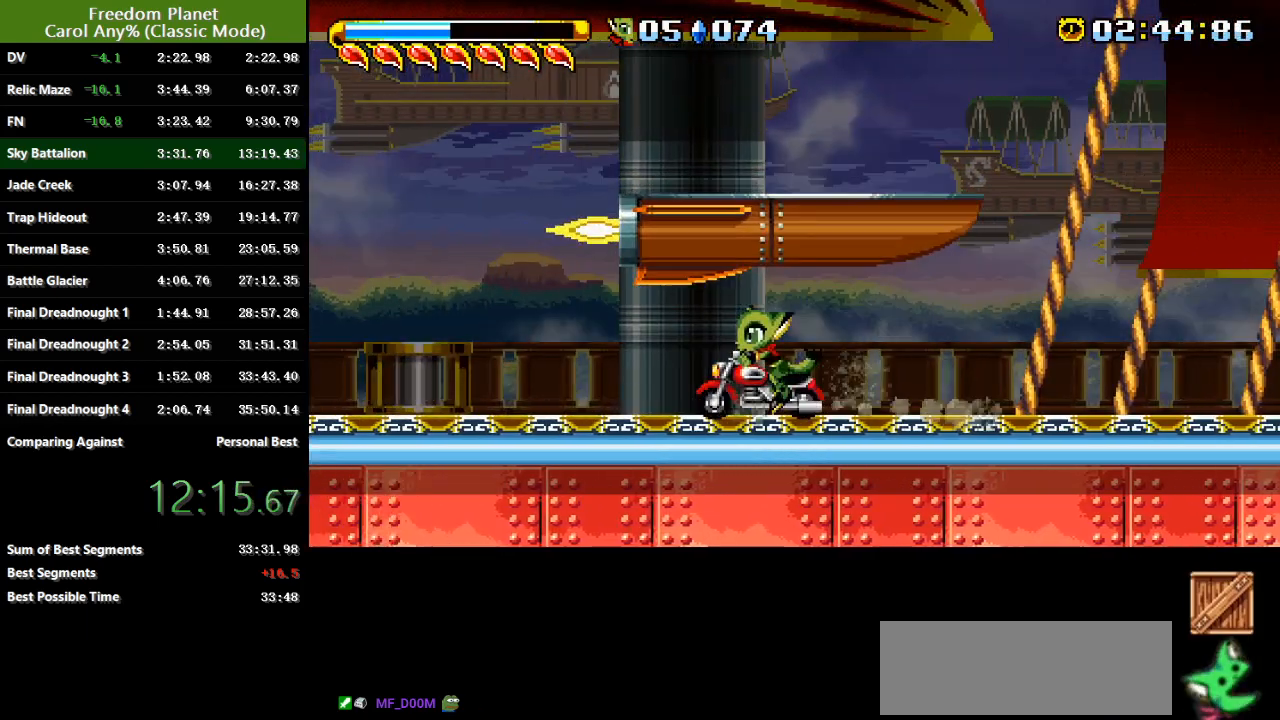
{"keys": ["jump"], "events": [[133, "left", "down"], [384, "jump", "down"], [484, "left", "up"]]}
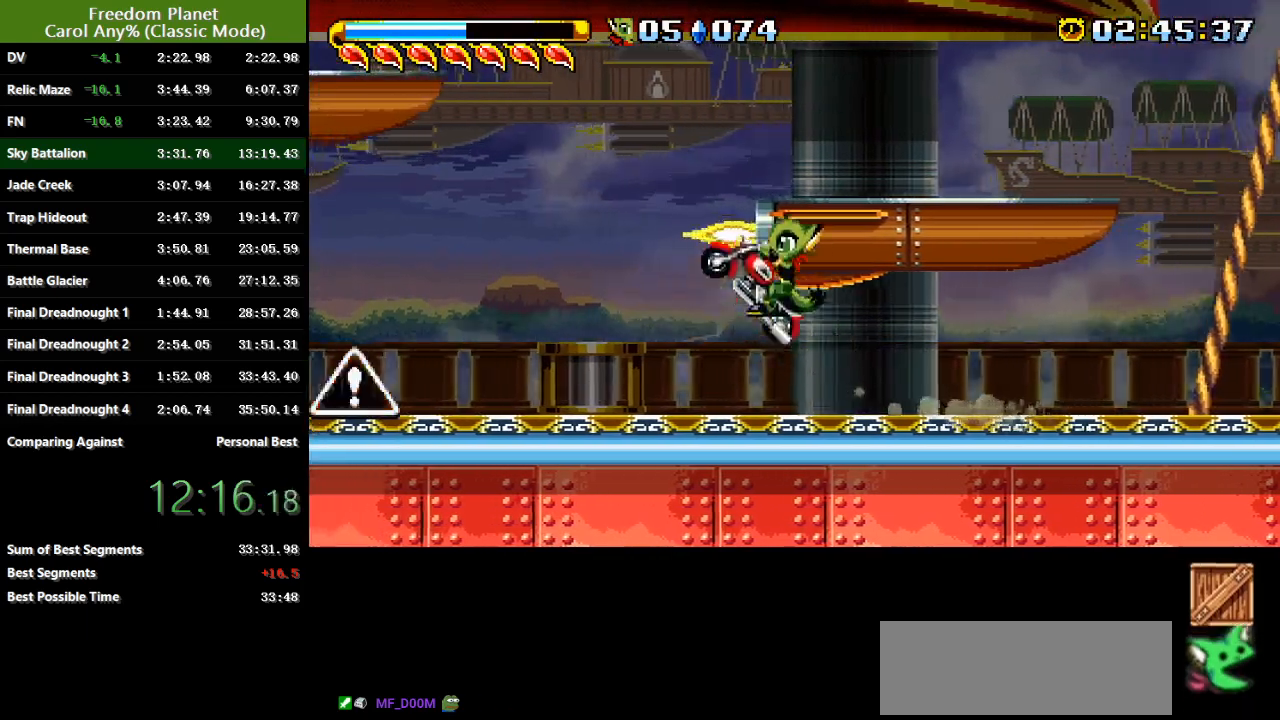
{"keys": ["left"], "events": [[84, "jump", "up"], [317, "jump", "down"], [351, "atk", "down"], [384, "left", "down"], [484, "atk", "up"], [484, "jump", "up"]]}
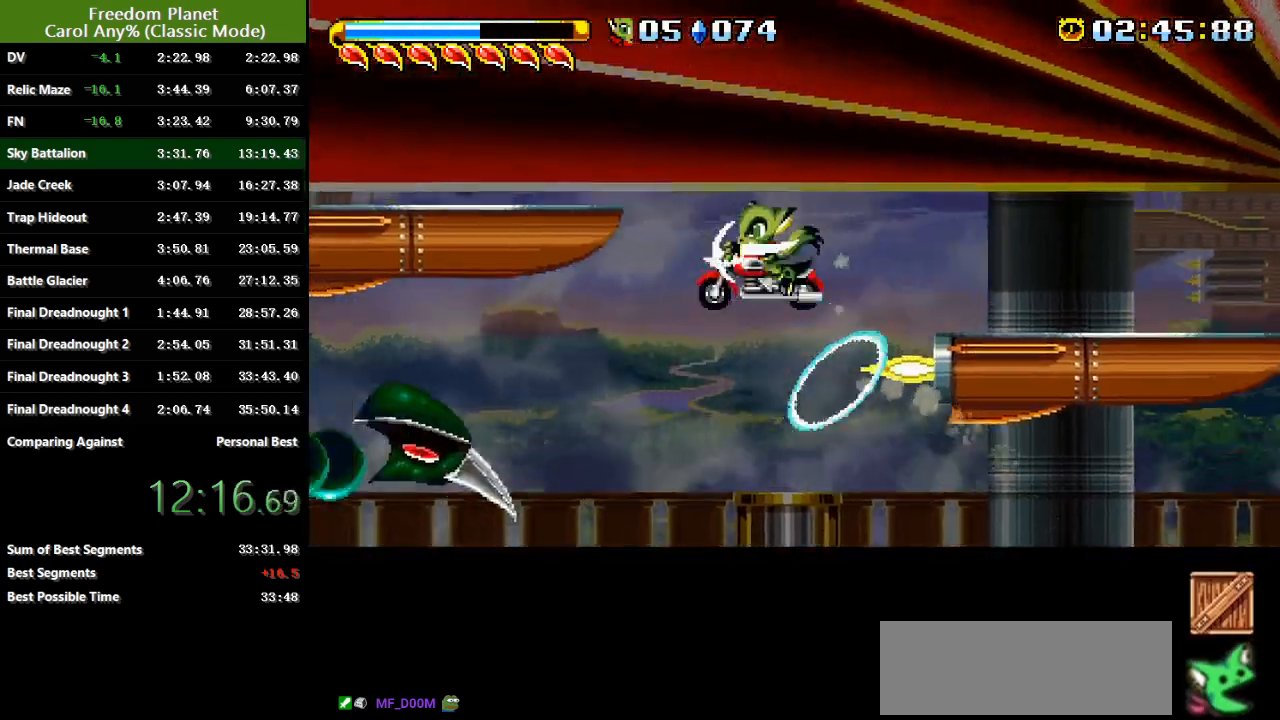
{"keys": [], "events": [[117, "left", "up"], [350, "right", "down"], [450, "right", "up"]]}
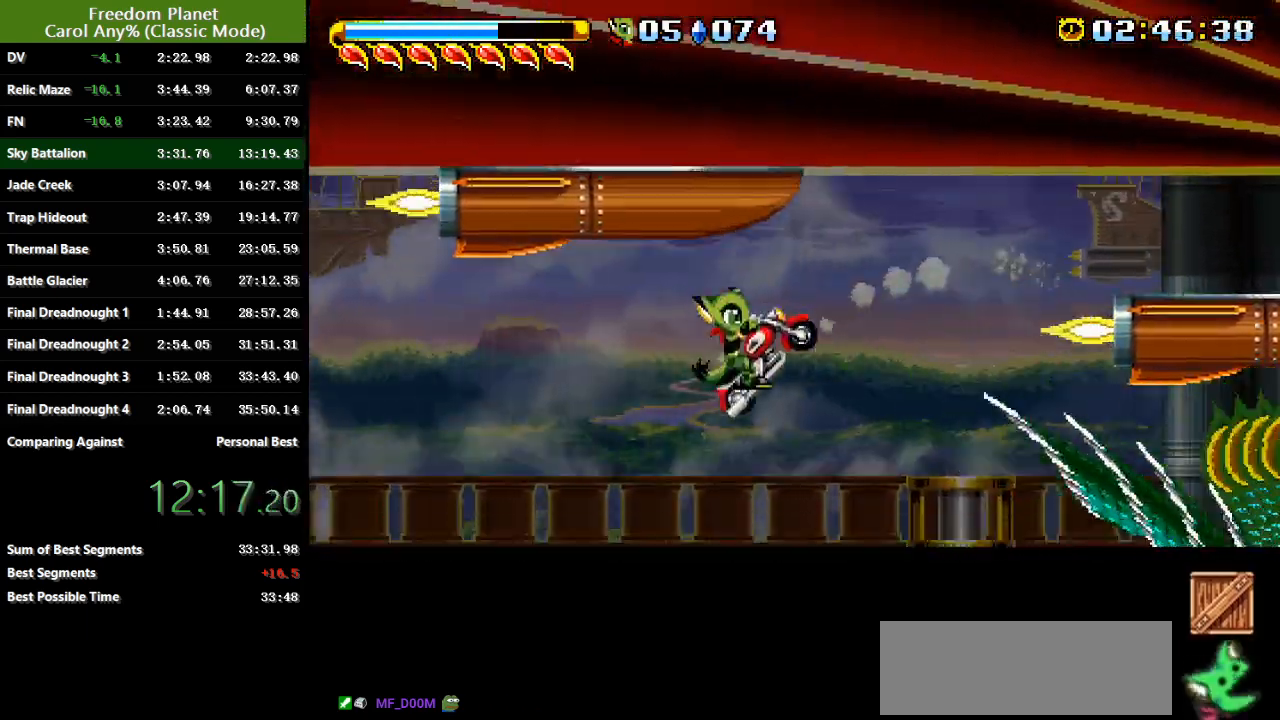
{"keys": [], "events": [[17, "down", "down"], [117, "down", "up"]]}
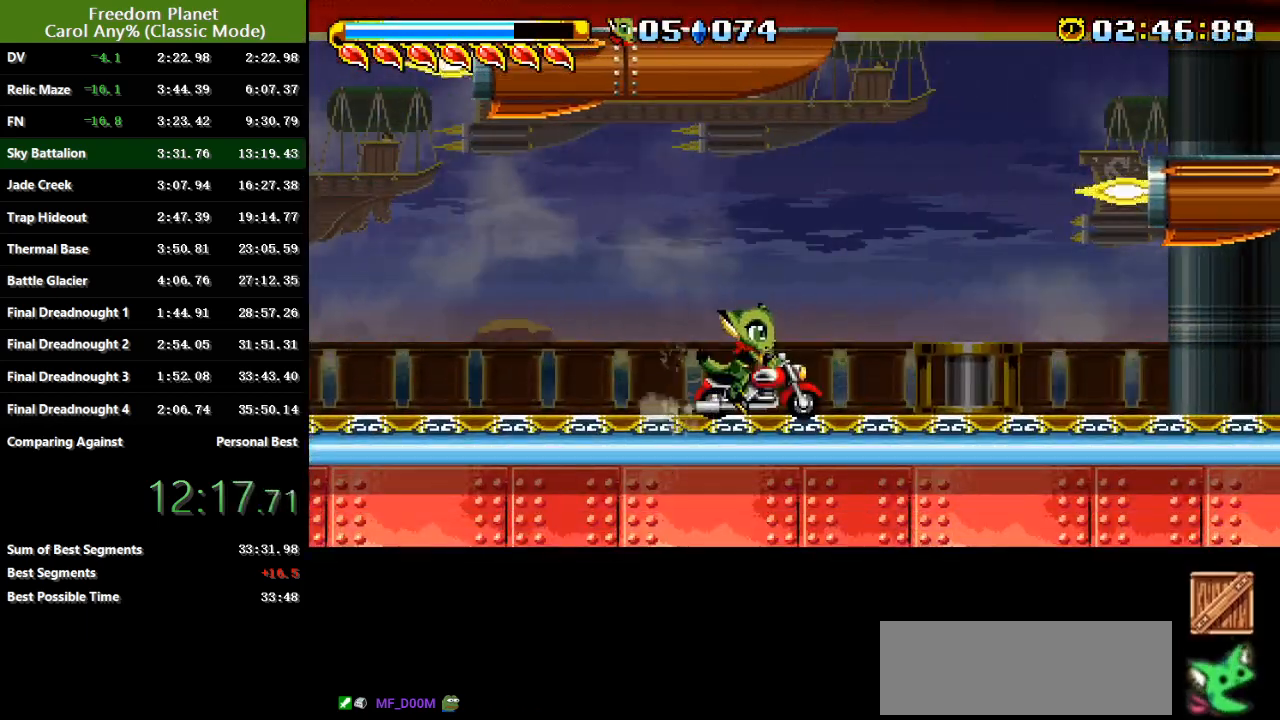
{"keys": [], "events": []}
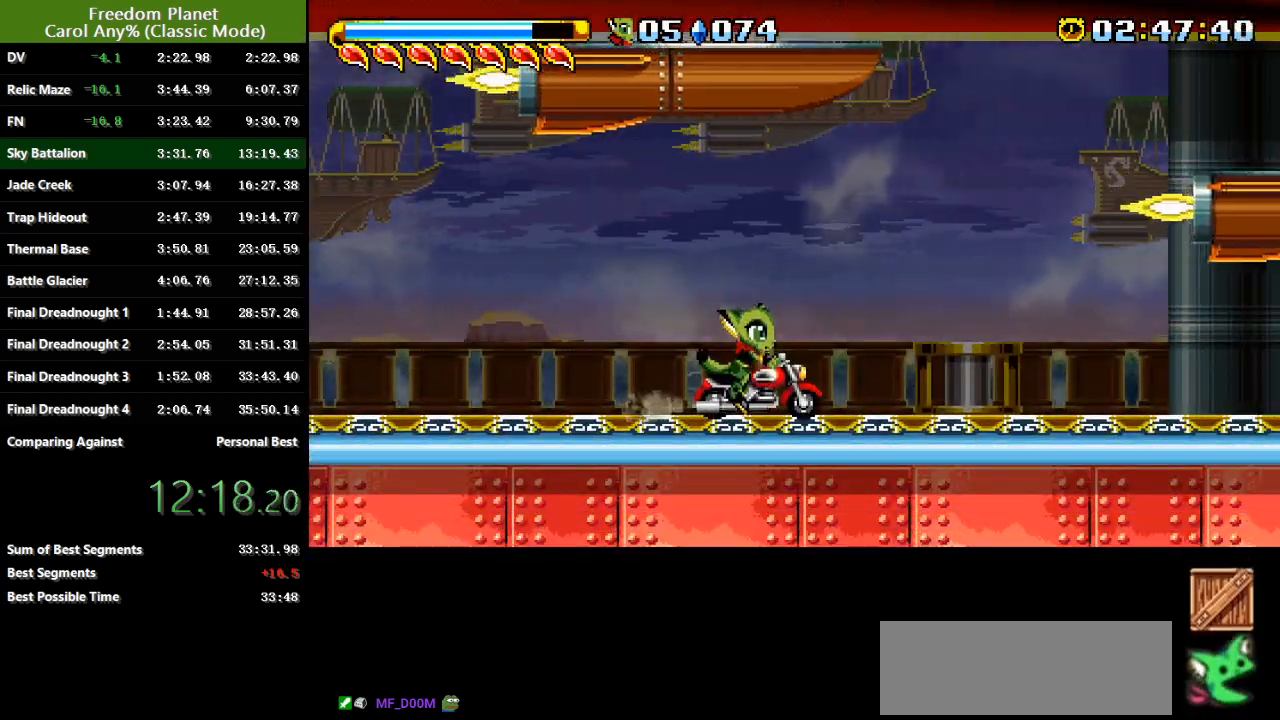
{"keys": [], "events": []}
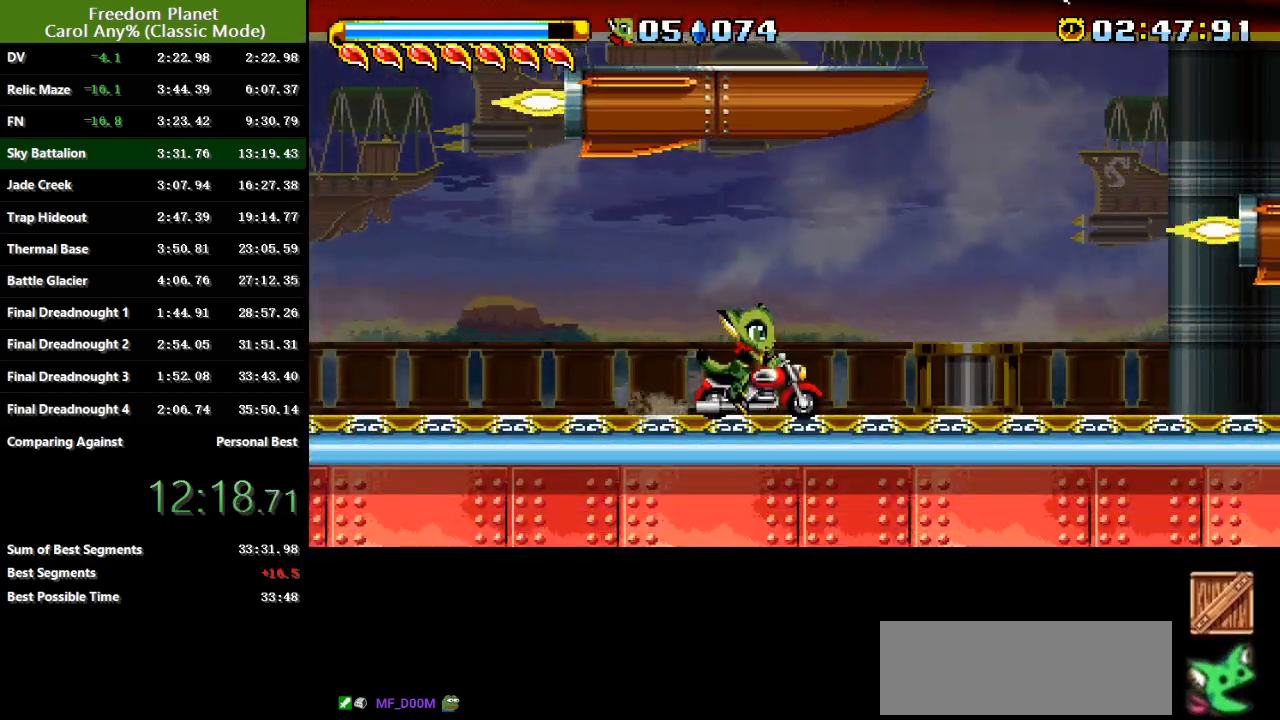
{"keys": ["left", "sp"], "events": [[300, "jump", "down"], [450, "sp", "down"], [484, "jump", "up"], [484, "left", "down"]]}
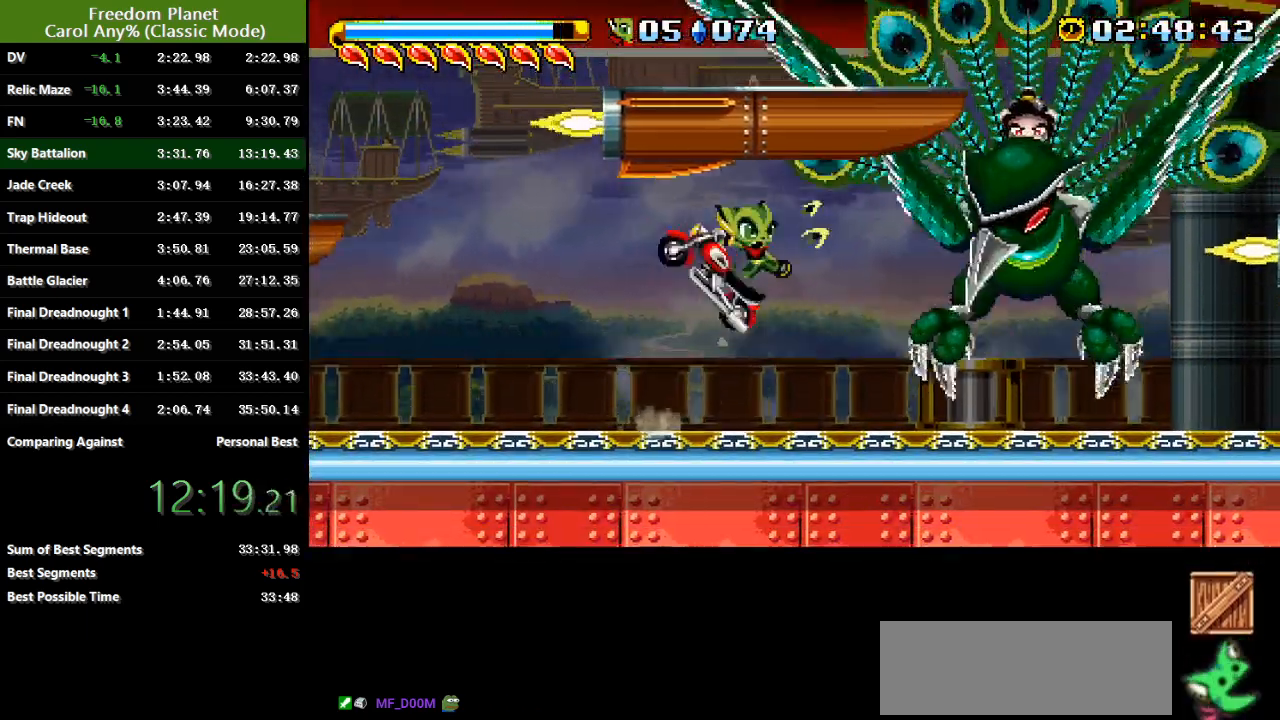
{"keys": ["left", "sp"], "events": []}
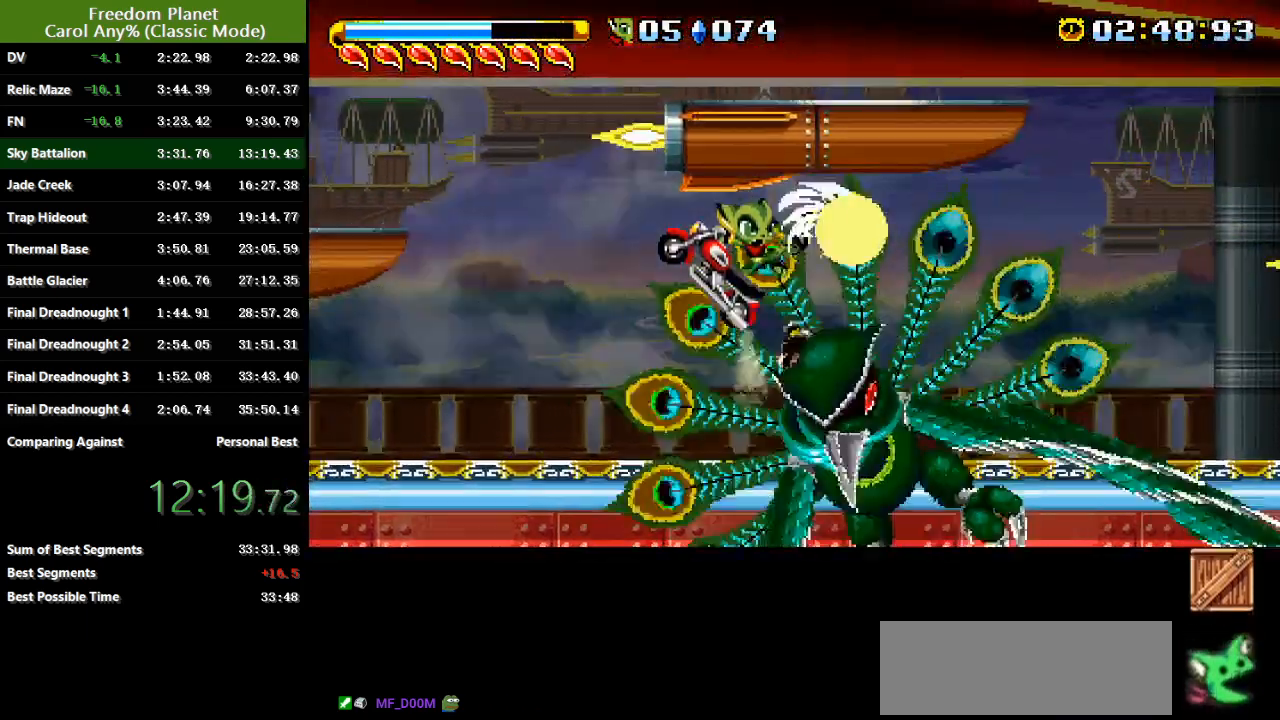
{"keys": ["left"], "events": [[367, "sp", "up"]]}
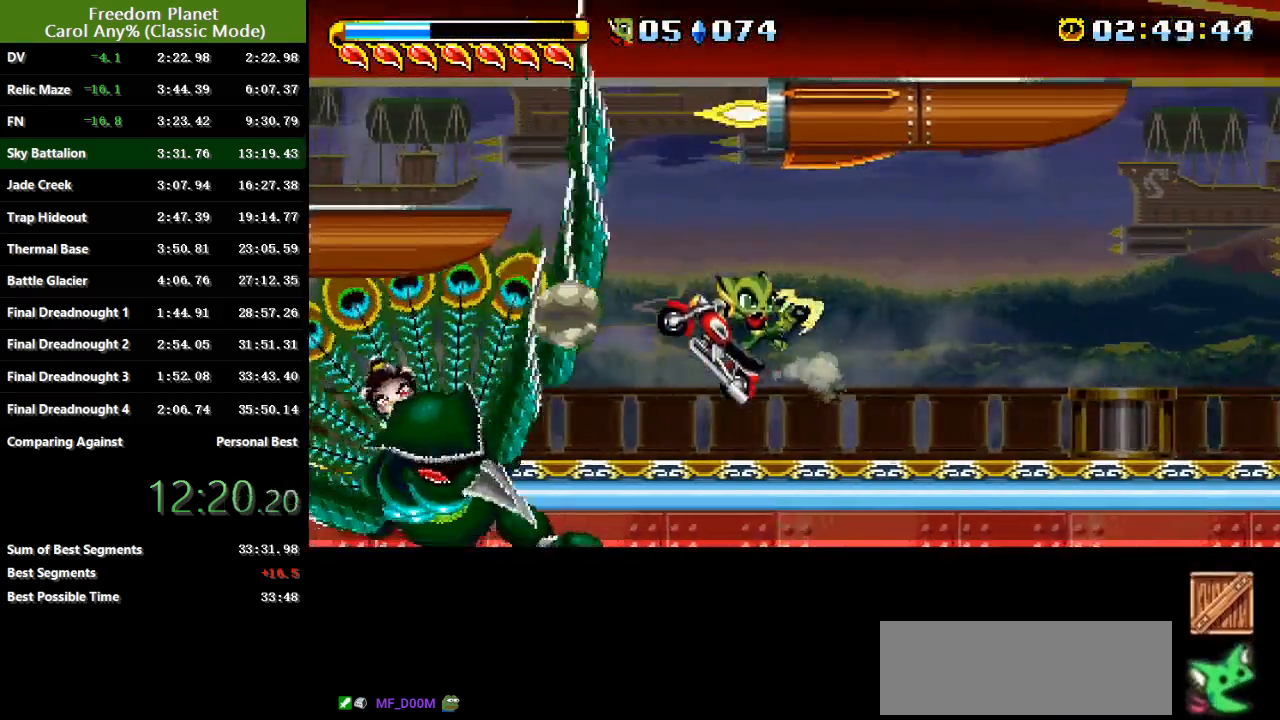
{"keys": ["left"], "events": [[117, "sp", "down"], [167, "atk", "down"], [267, "atk", "up"], [267, "sp", "up"]]}